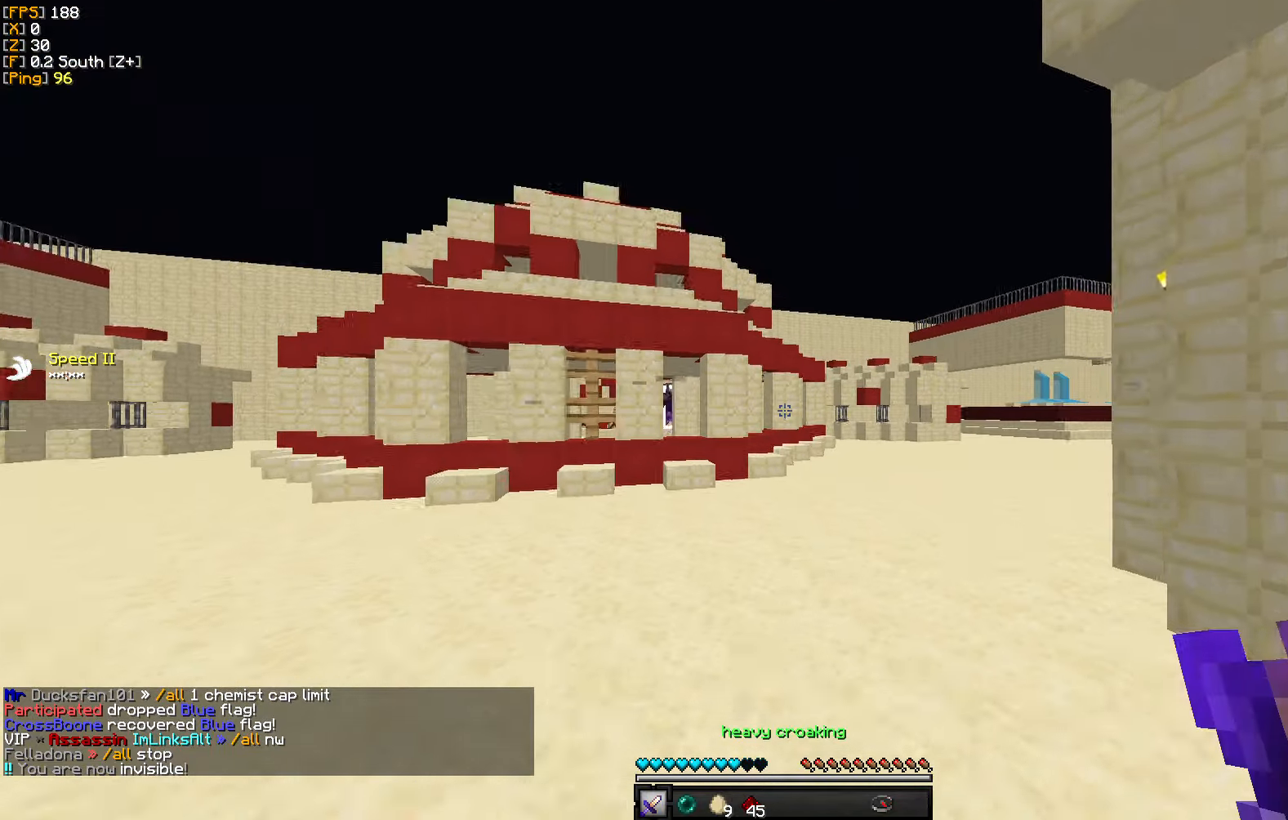
Gameplay with keyboard and mouse; each line is a JSON object with the keys and mouse buttons held at the frame after it. "events" lists presses ("down") and releases ("up") of "a", "d", "s", "w", "mouse_left" and "mouse_right" between this image and that frame as [ms after this image, input, new state], when the widget could be followed in between. "mouse_left", "mouse_right" = the "left", "right" buttons of the "mouse" list. No other keys are recorded. Fast repeated clicks can show as one long hold. Mouse movement is not recorded.
{"keys": ["w"], "mouse": [], "events": []}
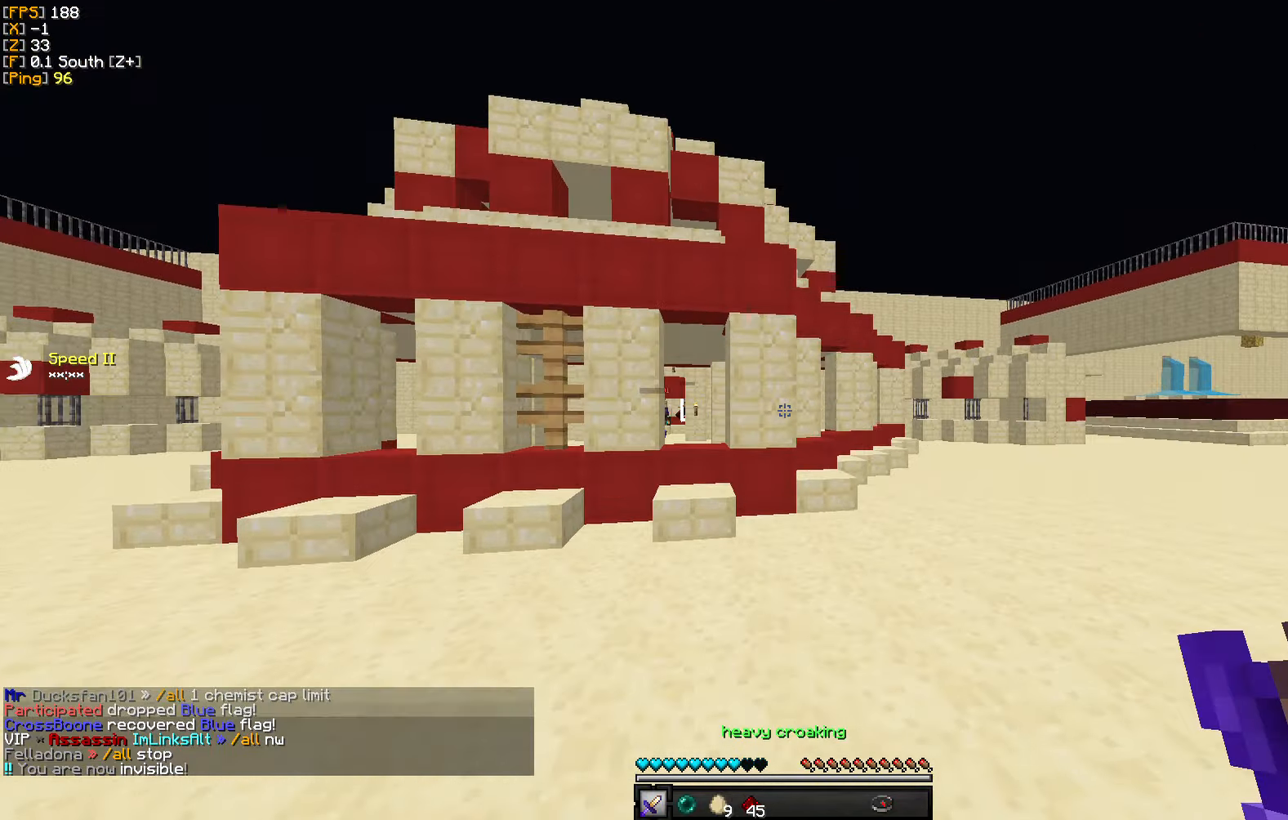
{"keys": ["w"], "mouse": [], "events": []}
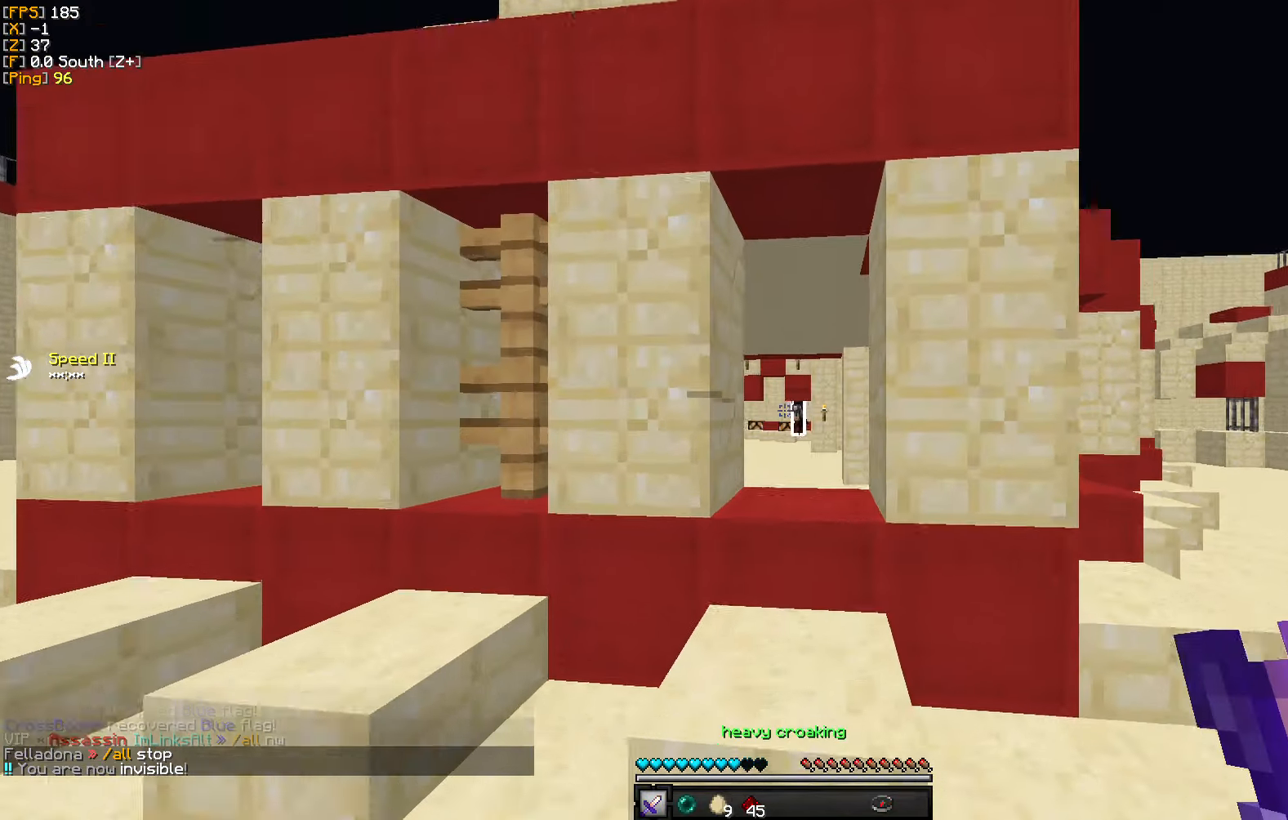
{"keys": ["d", "w"], "mouse": [], "events": [[500, "d", "down"]]}
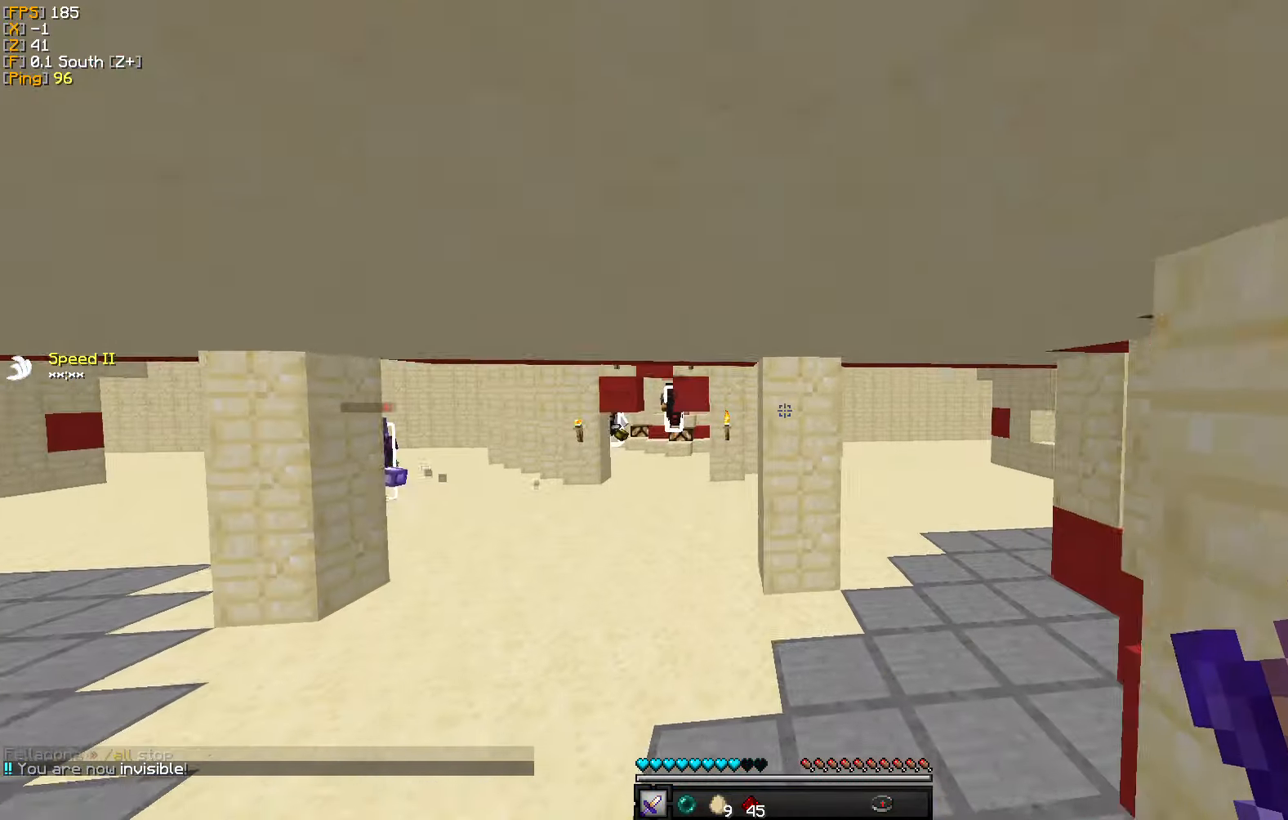
{"keys": ["w"], "mouse": [], "events": [[466, "d", "up"]]}
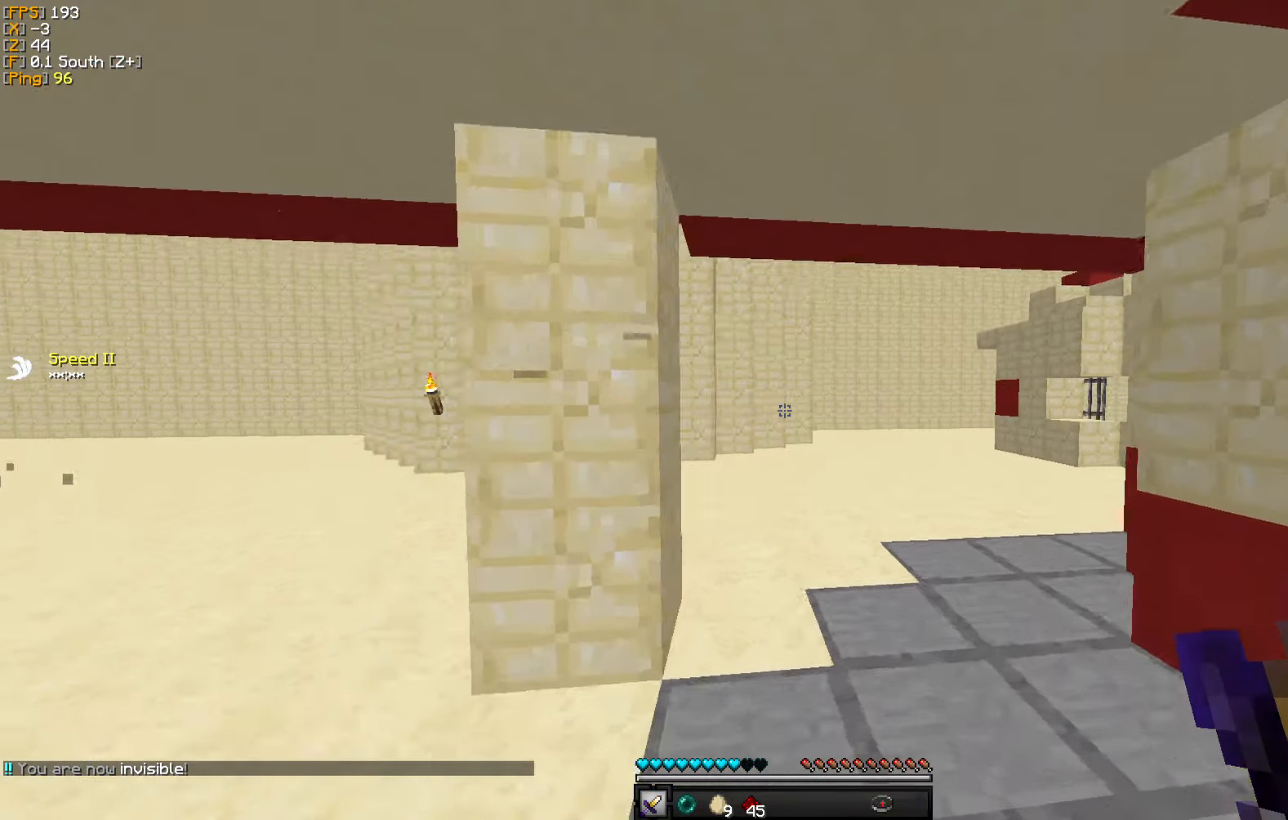
{"keys": ["w"], "mouse": [], "events": []}
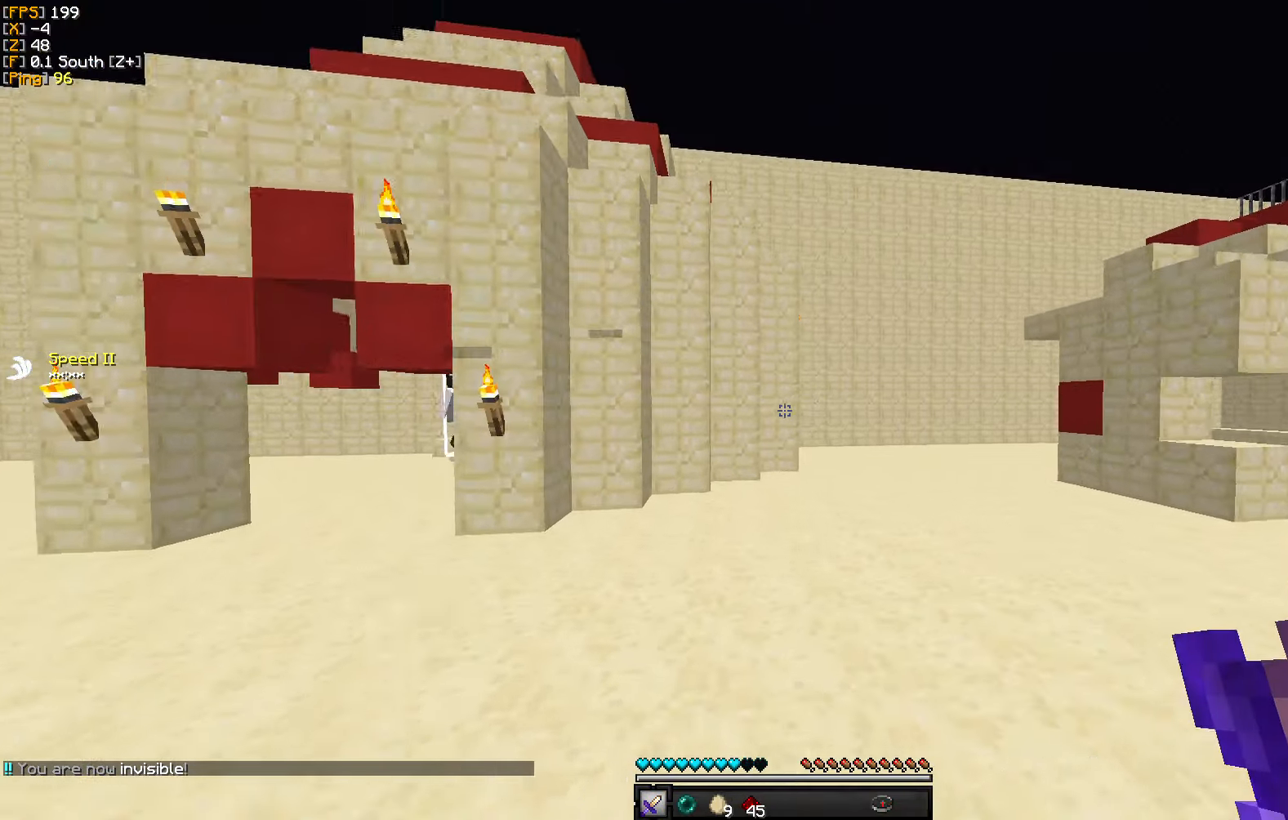
{"keys": ["w"], "mouse": [], "events": []}
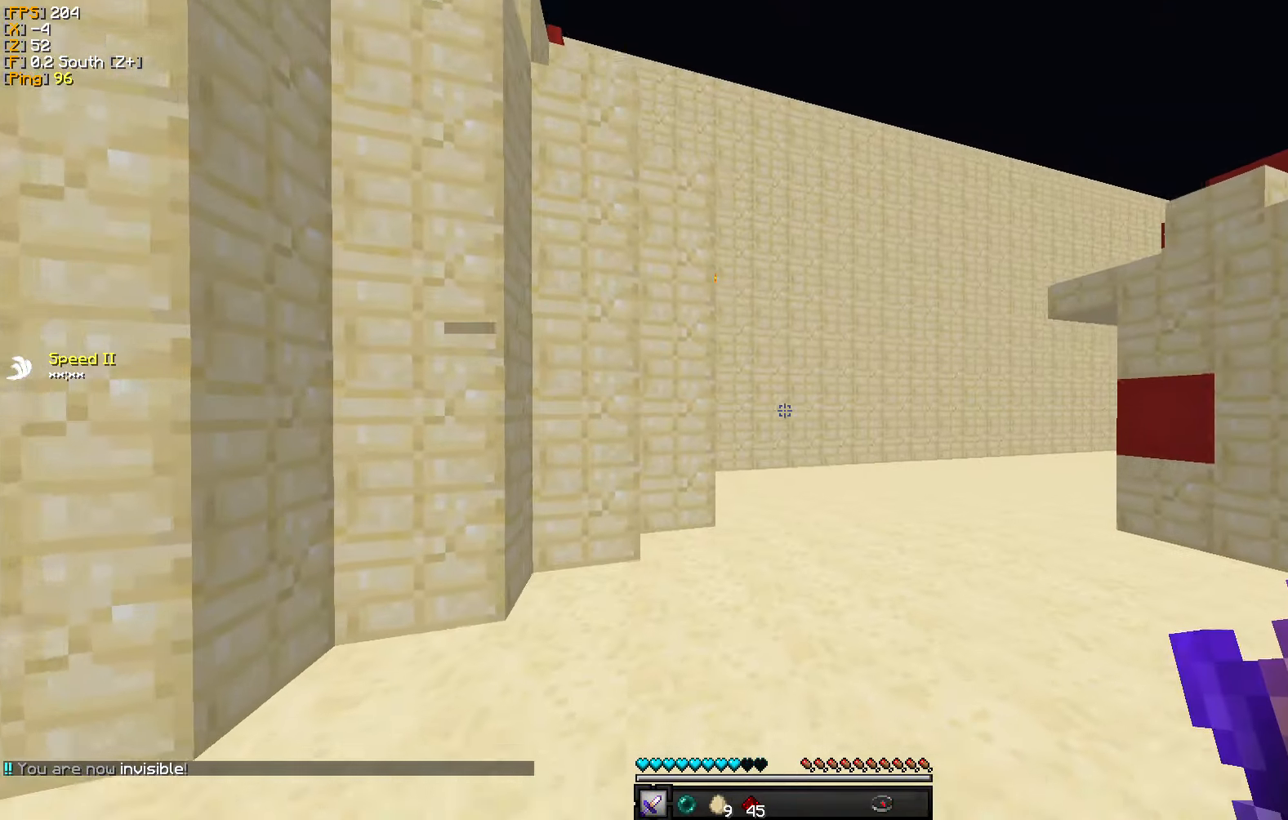
{"keys": ["d"], "mouse": [], "events": [[483, "w", "up"], [500, "d", "down"]]}
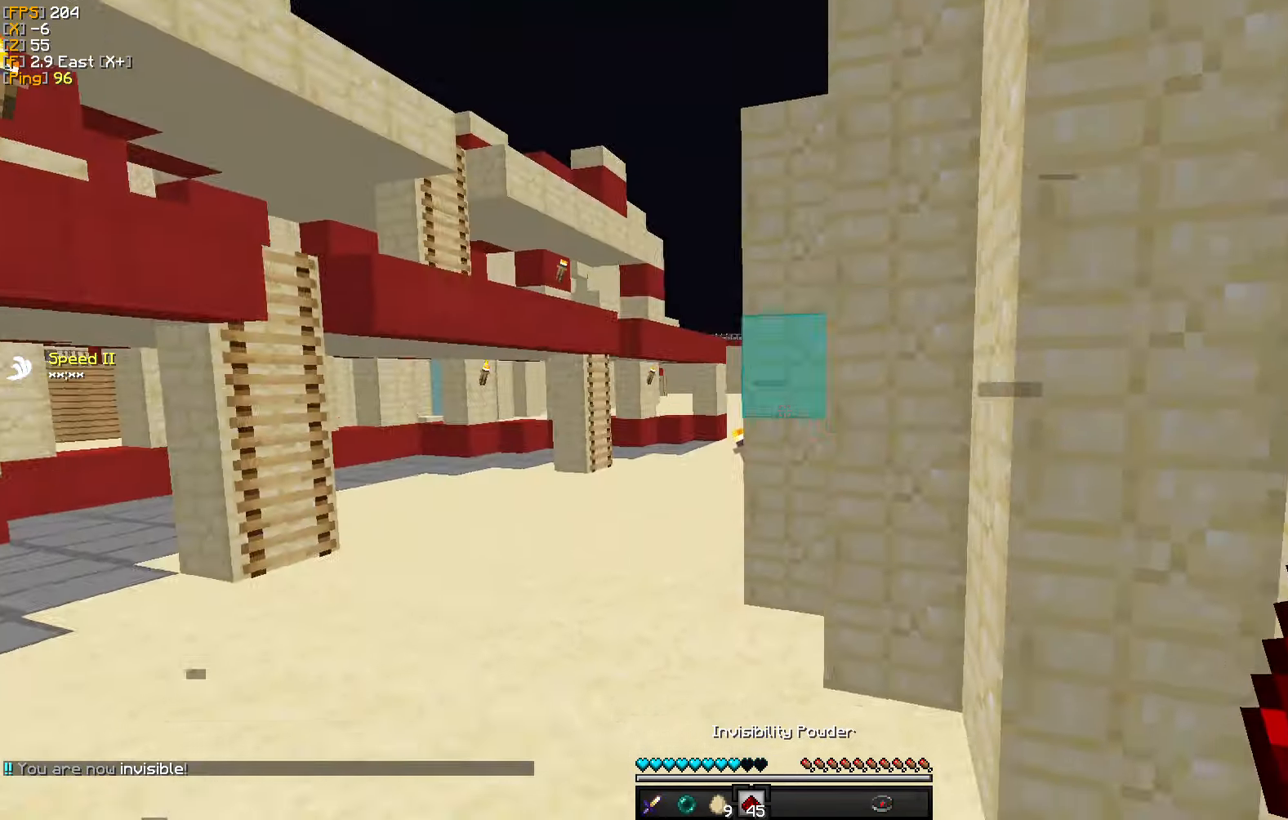
{"keys": ["d"], "mouse": [], "events": []}
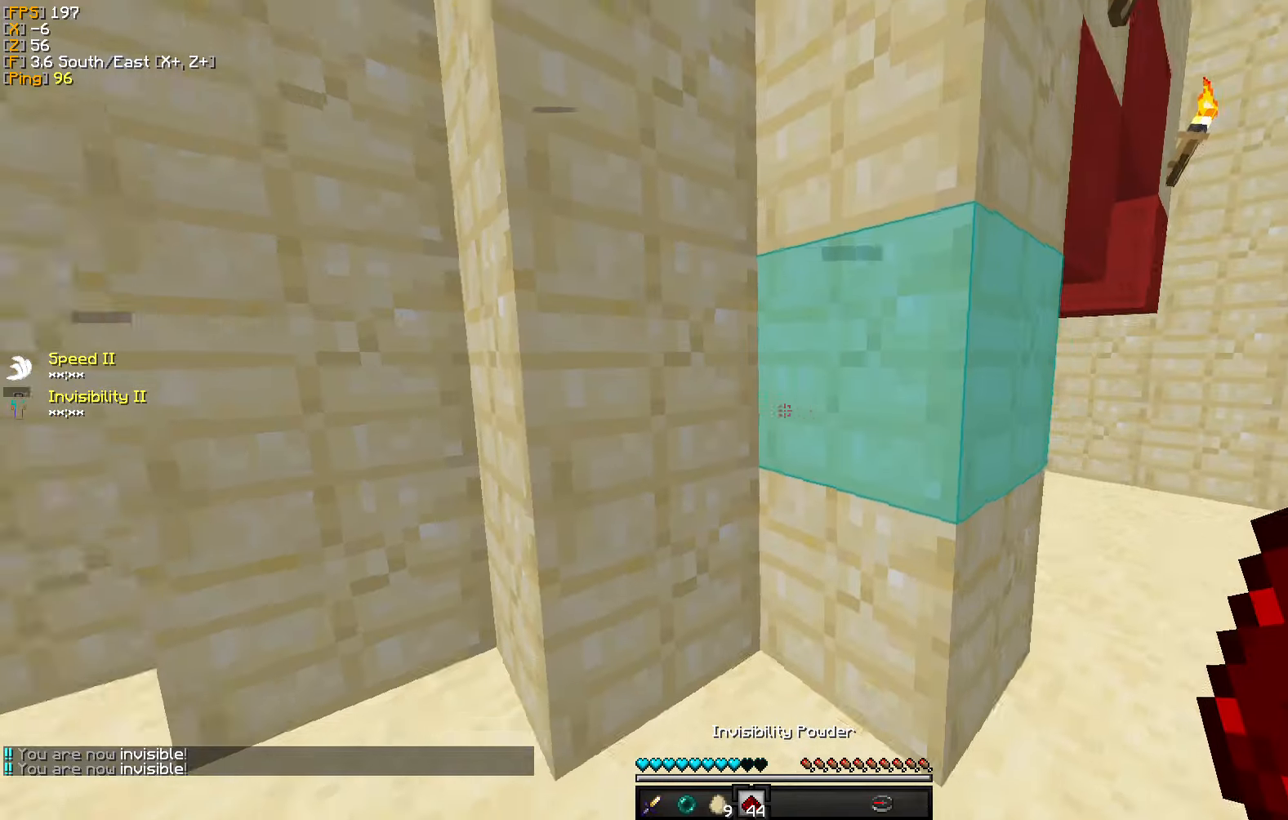
{"keys": ["a", "s"], "mouse": [], "events": [[150, "s", "down"], [417, "a", "down"], [433, "d", "up"]]}
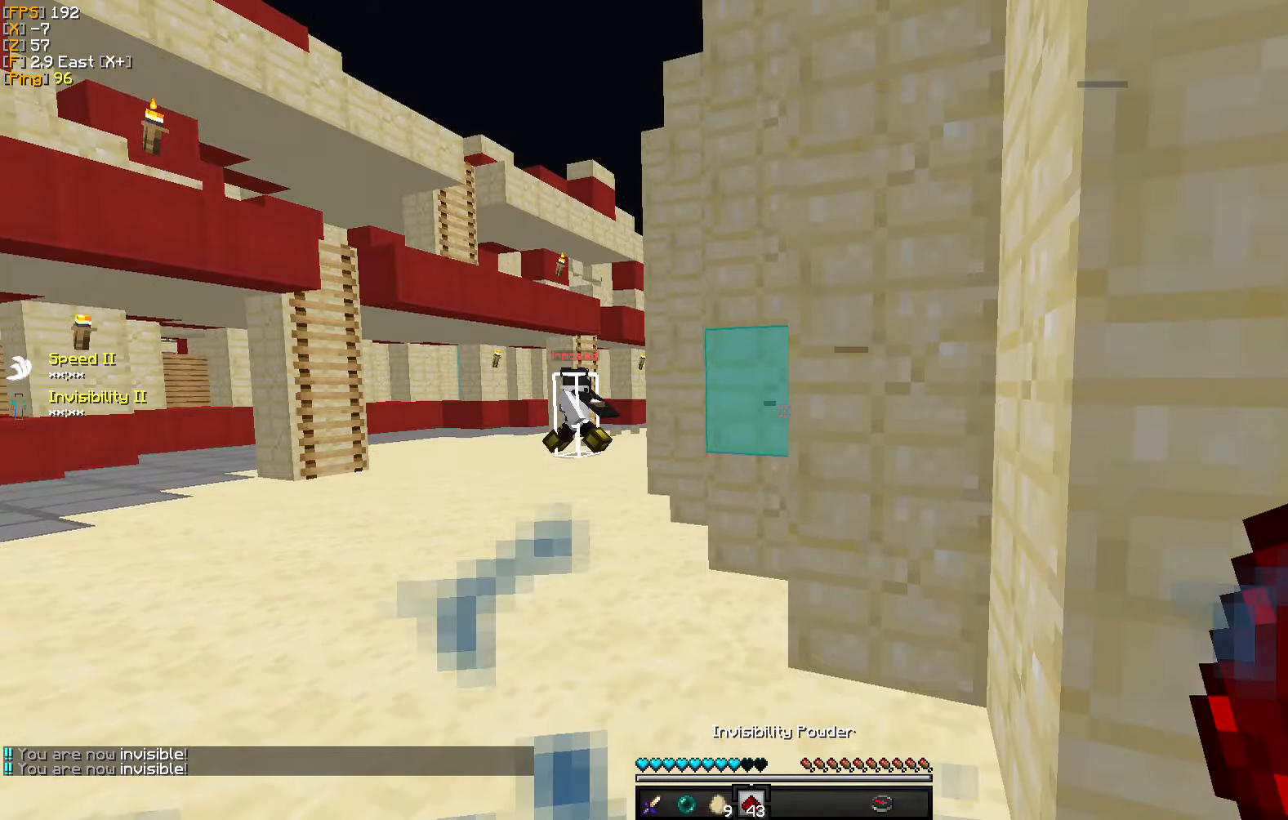
{"keys": ["a", "w"], "mouse": [], "events": [[17, "d", "down"], [83, "a", "up"], [83, "s", "up"], [233, "w", "down"], [450, "a", "down"], [500, "d", "up"]]}
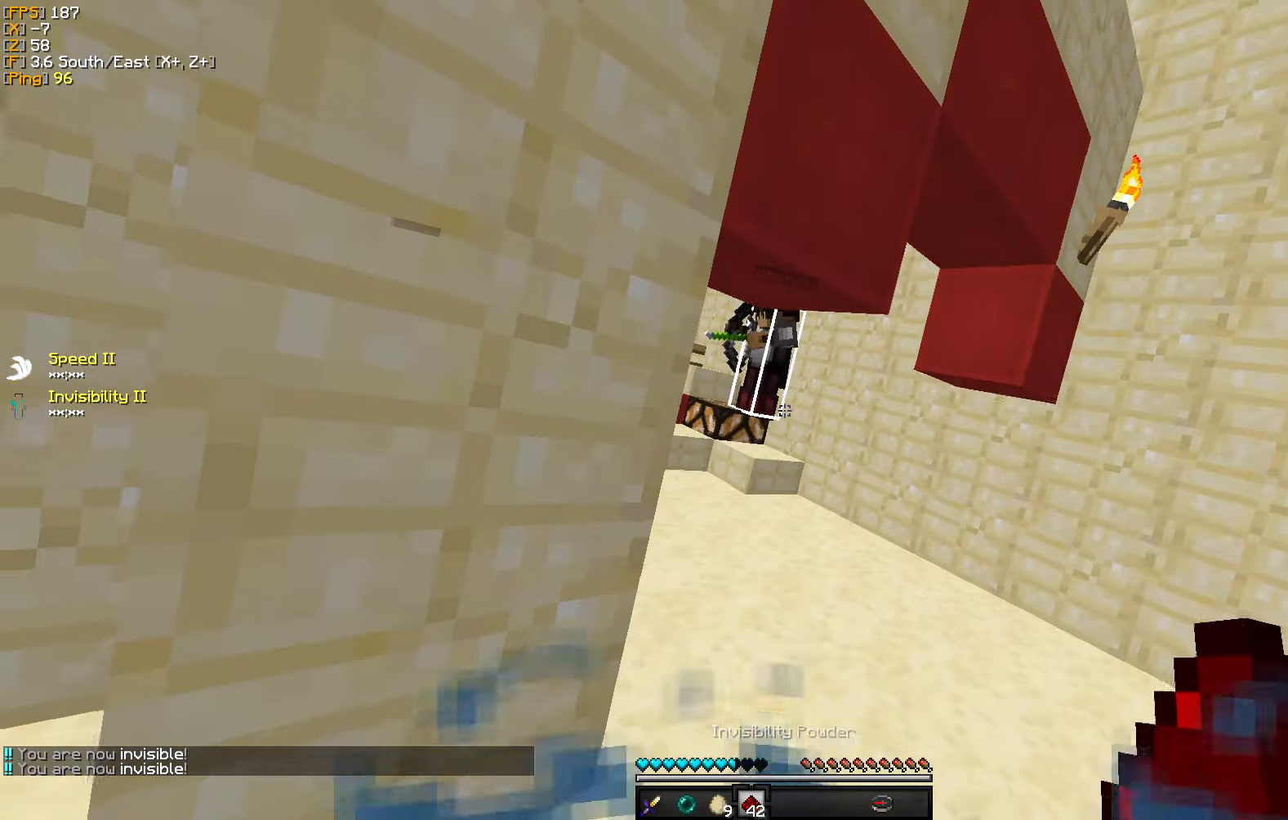
{"keys": ["a", "s"], "mouse": [], "events": [[17, "w", "up"], [283, "s", "down"]]}
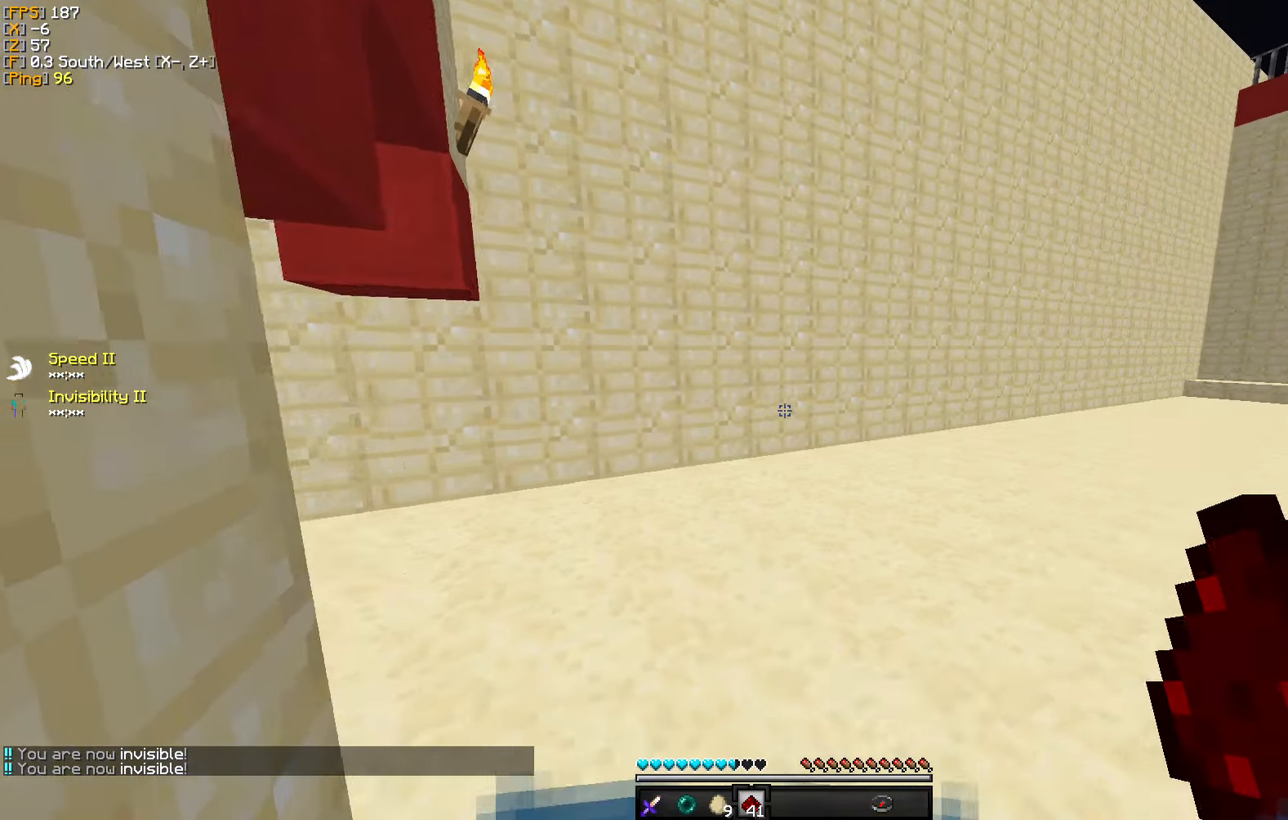
{"keys": ["s"], "mouse": [], "events": [[67, "a", "up"], [67, "d", "down"], [317, "d", "up"]]}
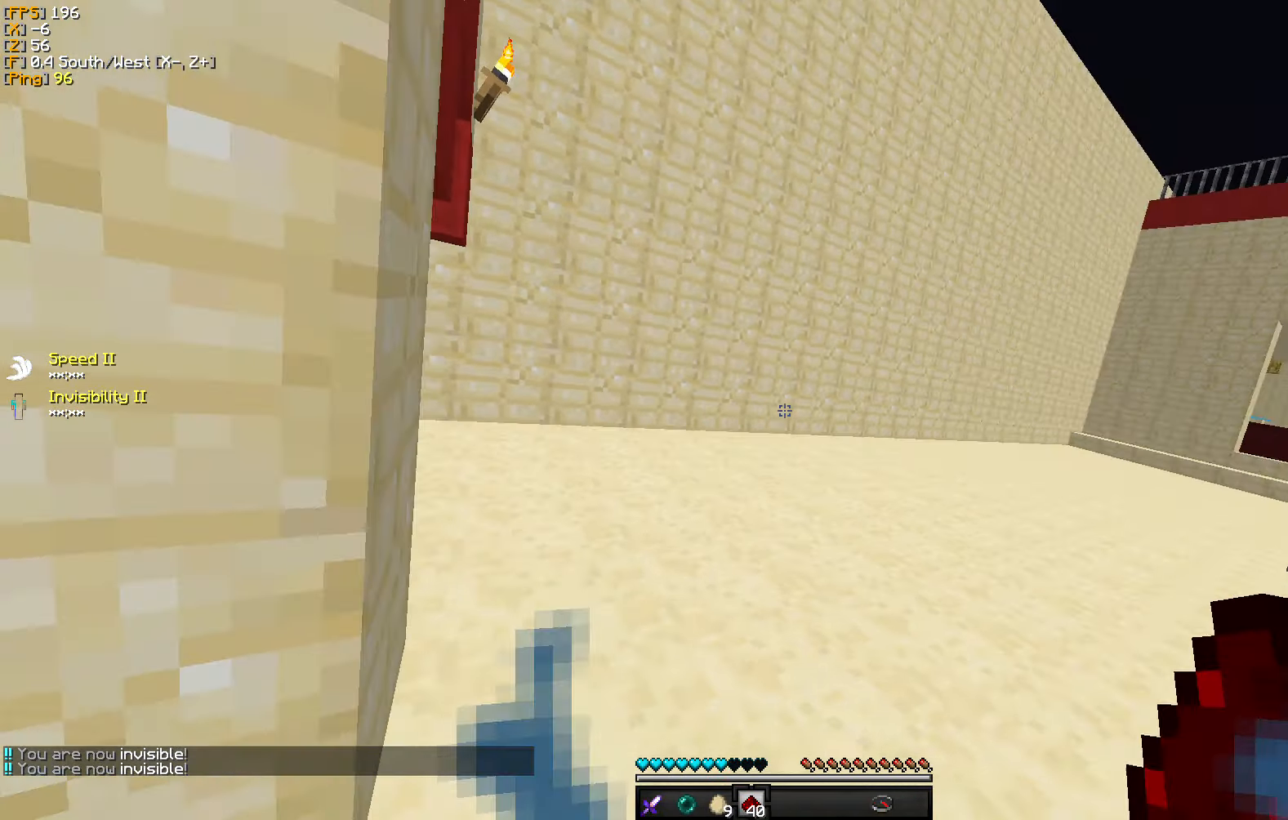
{"keys": ["s"], "mouse": [], "events": [[17, "a", "down"], [233, "a", "up"], [250, "s", "up"], [450, "s", "down"]]}
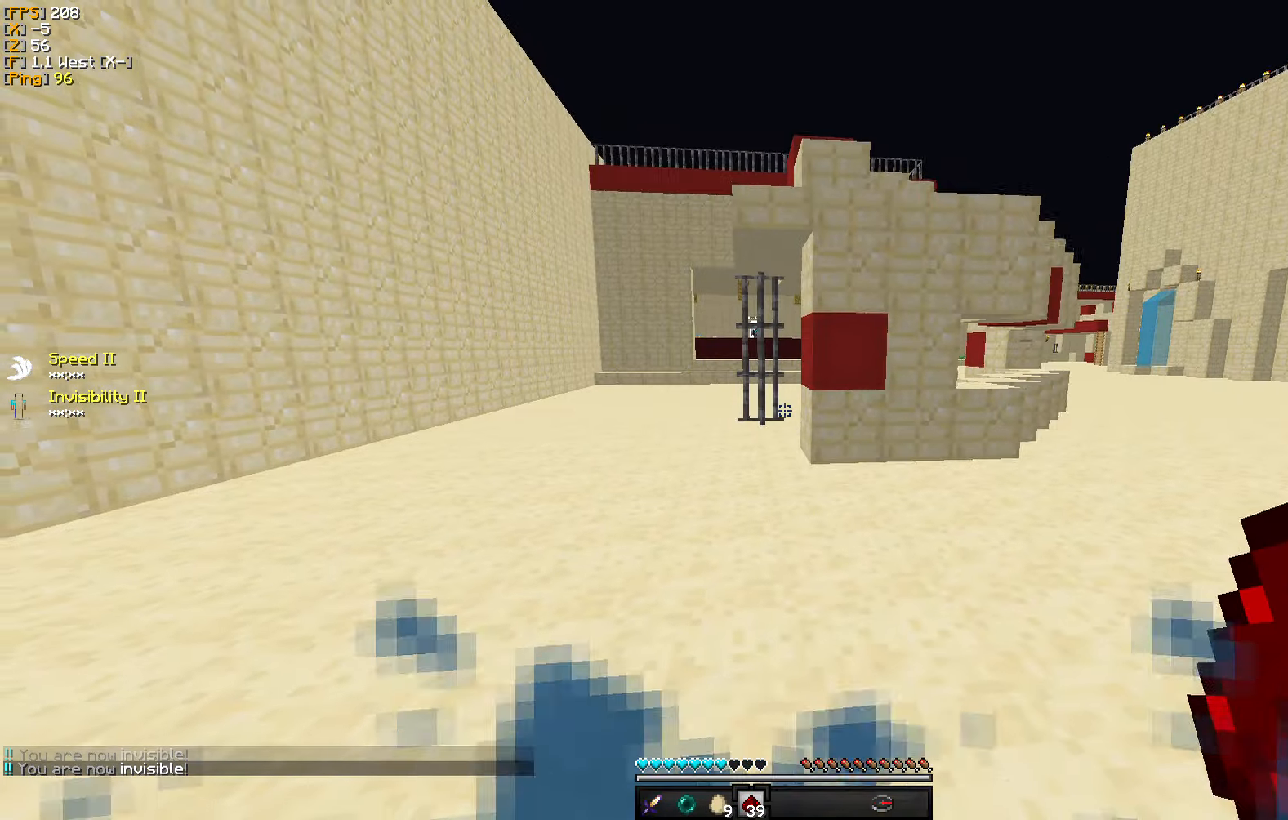
{"keys": [], "mouse": [], "events": [[167, "s", "up"]]}
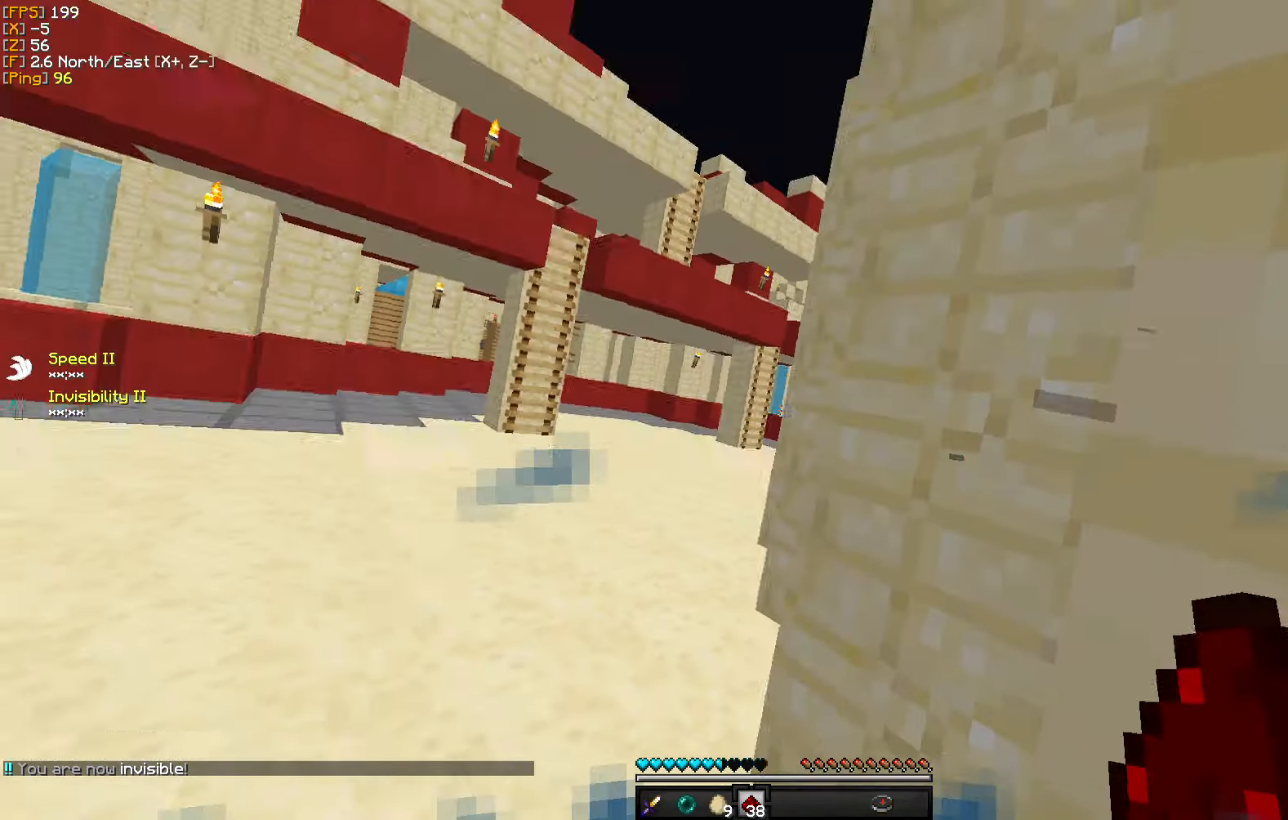
{"keys": ["d"], "mouse": [], "events": [[33, "a", "down"], [233, "a", "up"], [283, "d", "down"]]}
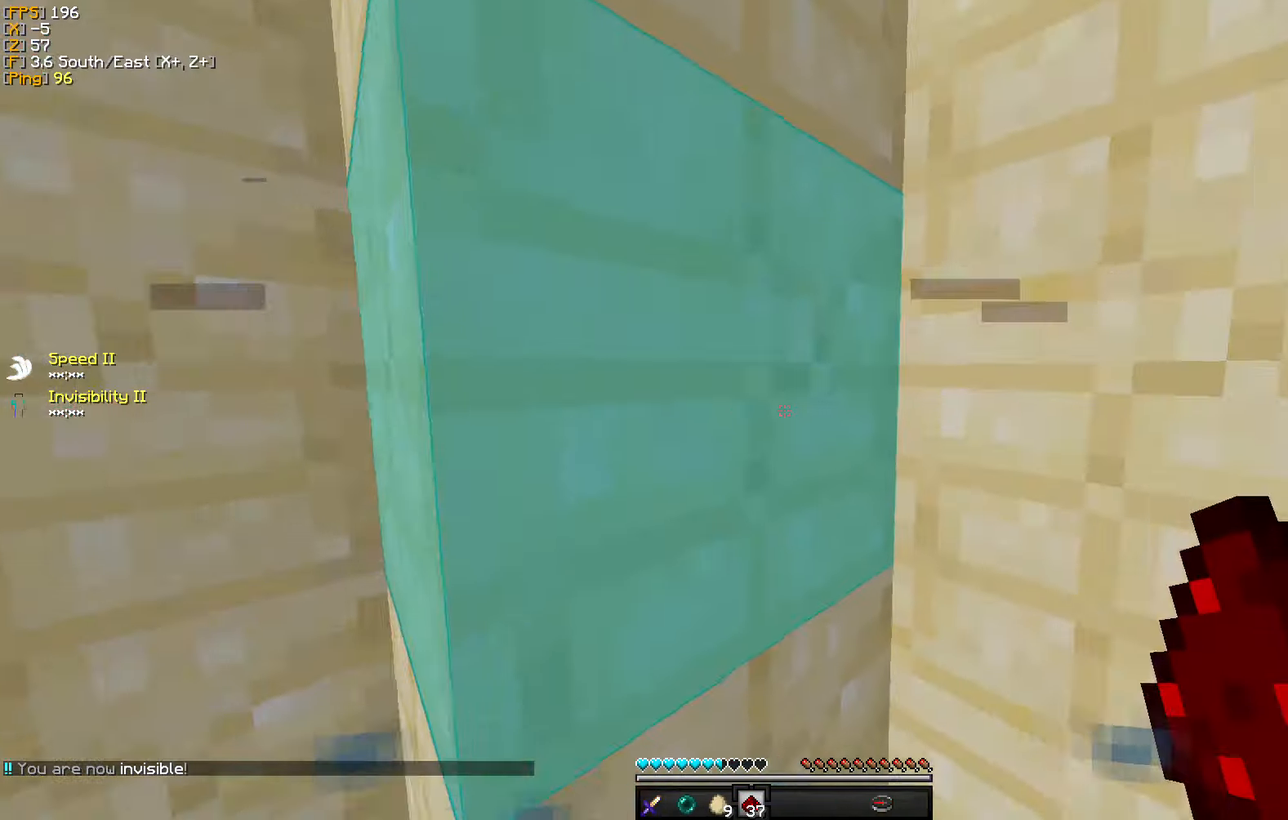
{"keys": ["d"], "mouse": [], "events": []}
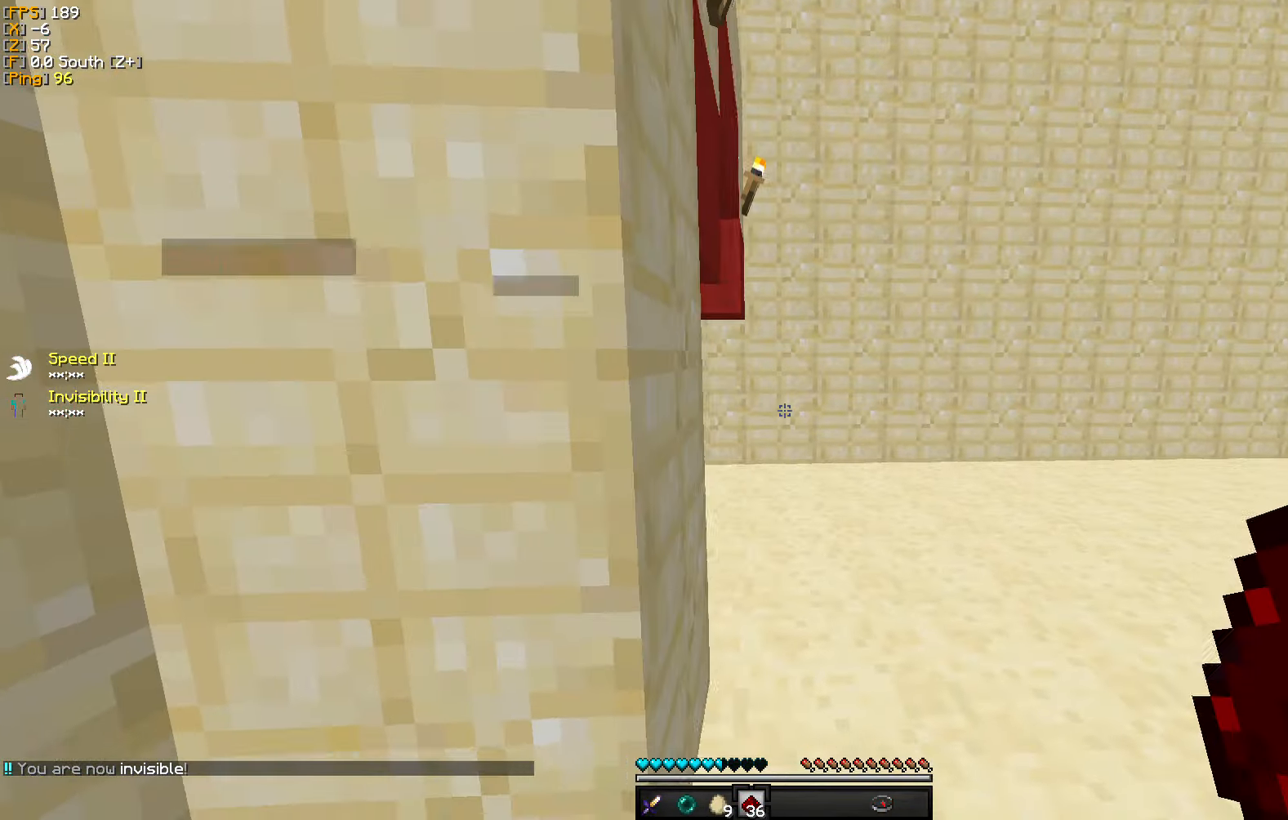
{"keys": ["d", "w"], "mouse": [], "events": [[217, "w", "down"]]}
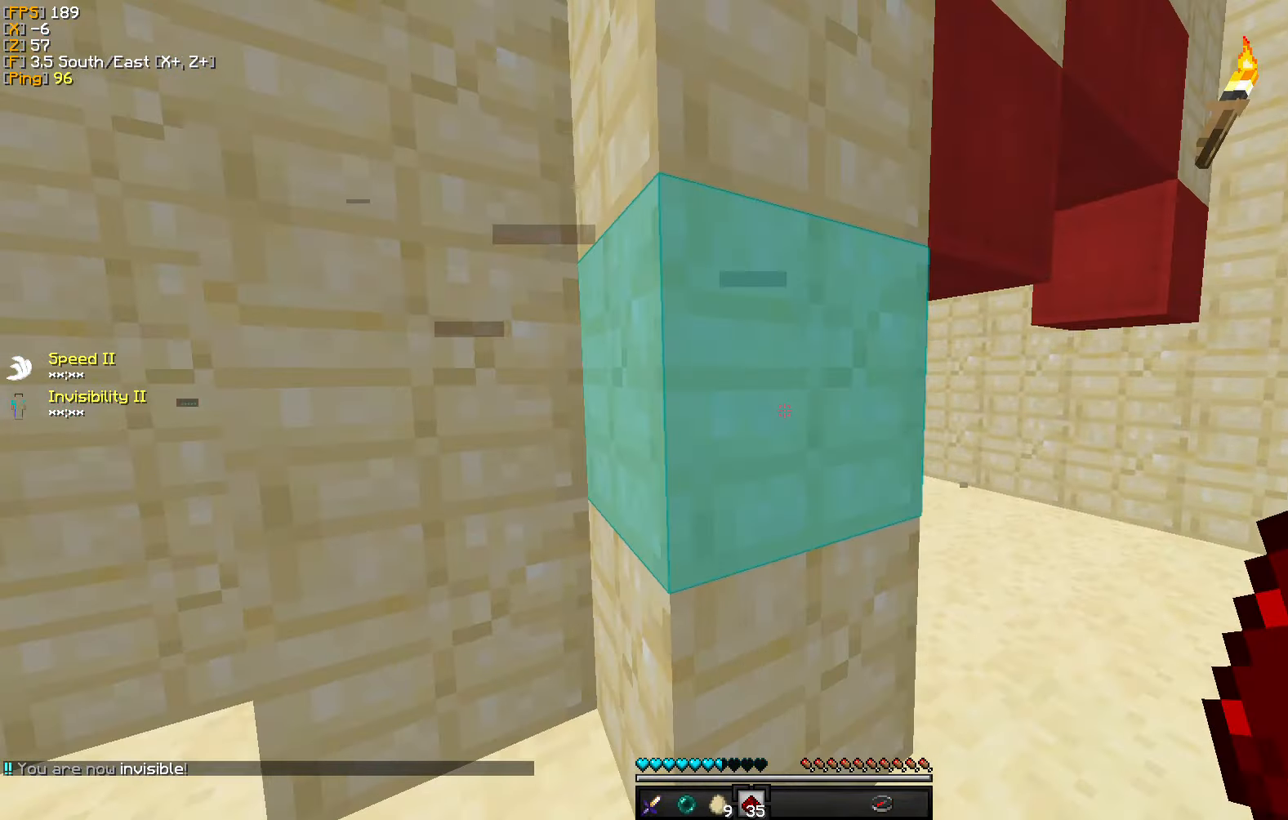
{"keys": ["d", "w"], "mouse": [], "events": []}
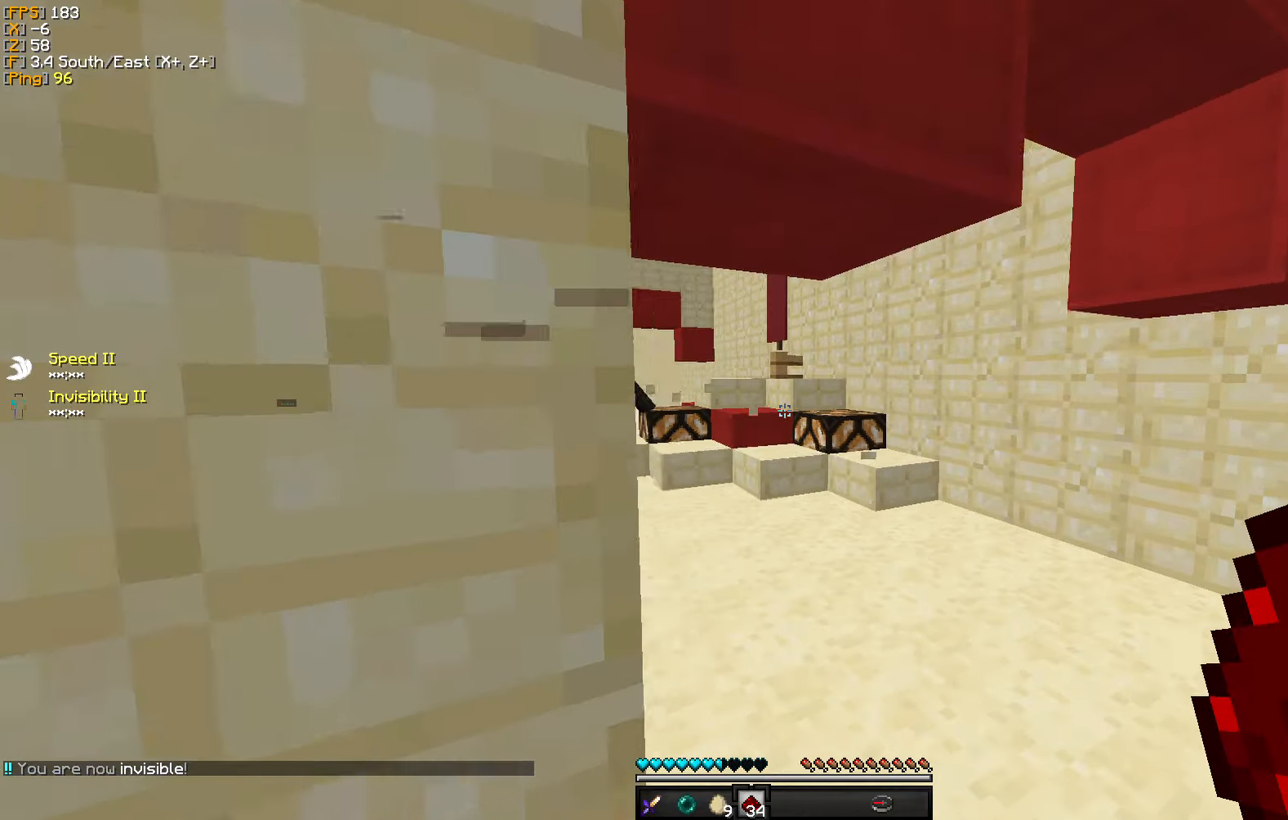
{"keys": ["d", "w"], "mouse": [], "events": []}
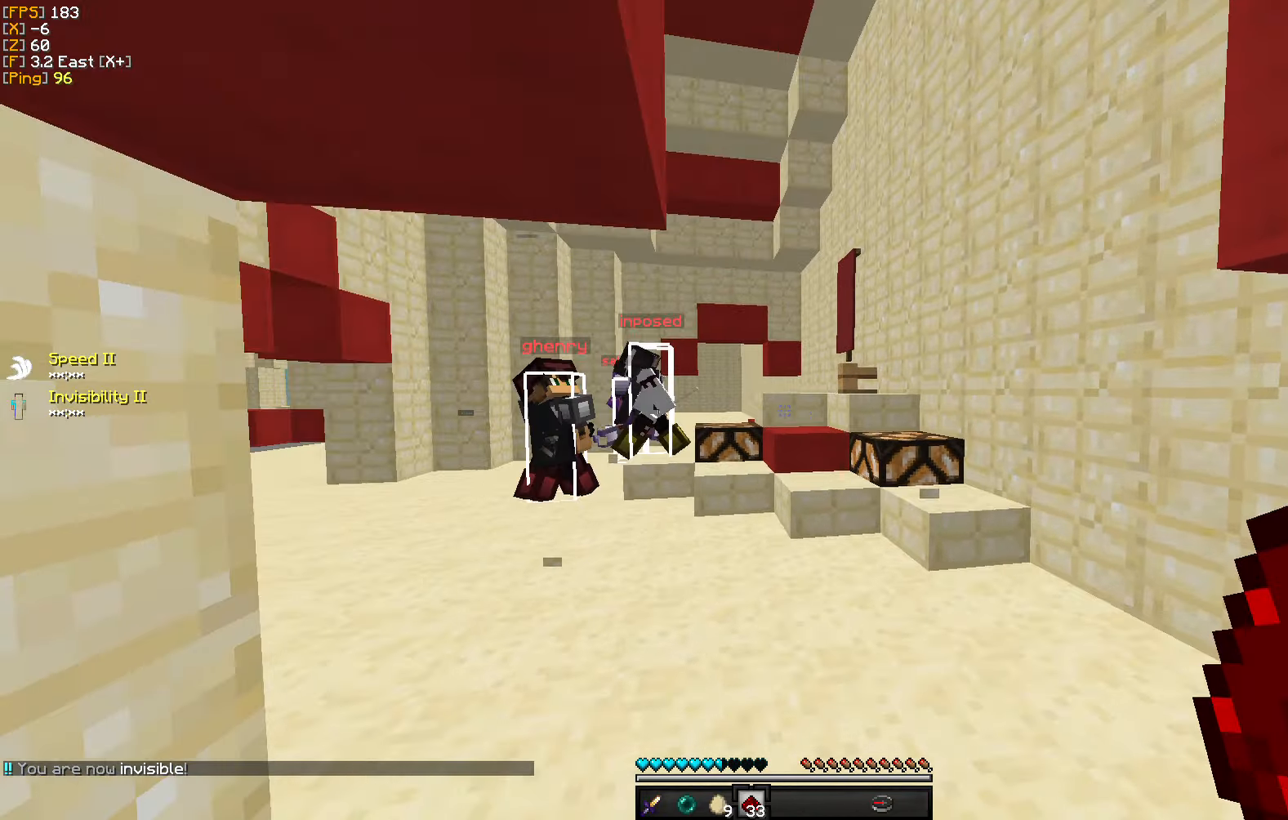
{"keys": ["d", "w"], "mouse": [], "events": []}
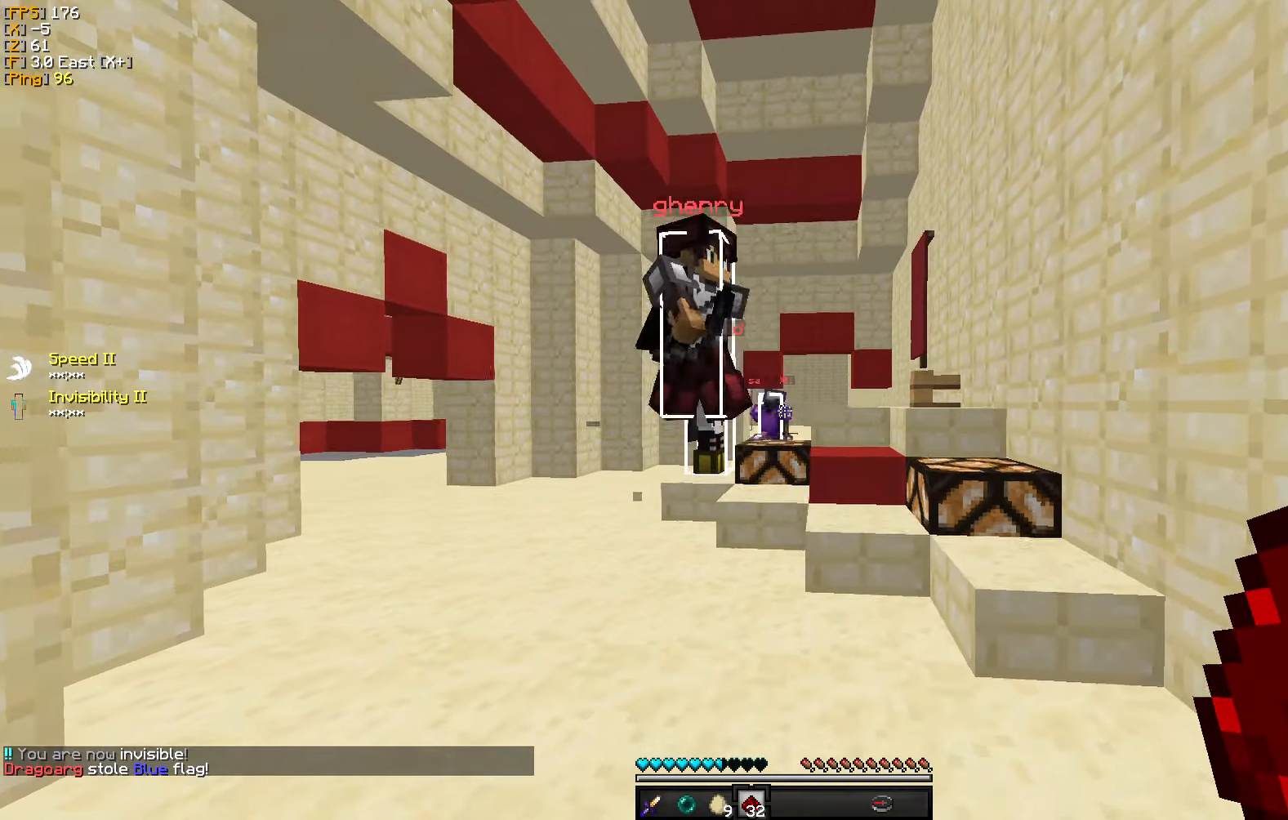
{"keys": ["d", "w"], "mouse": [], "events": []}
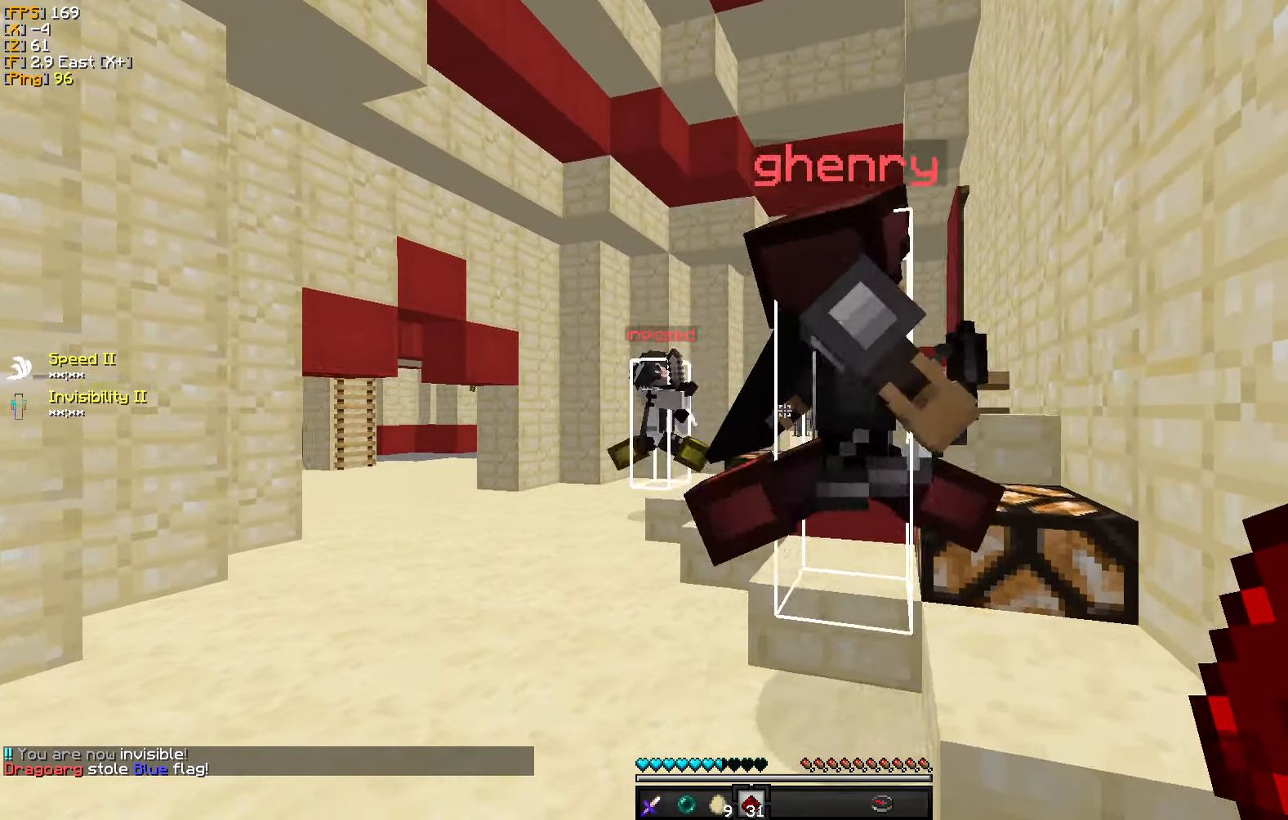
{"keys": [], "mouse": [], "events": [[317, "w", "up"], [417, "d", "up"]]}
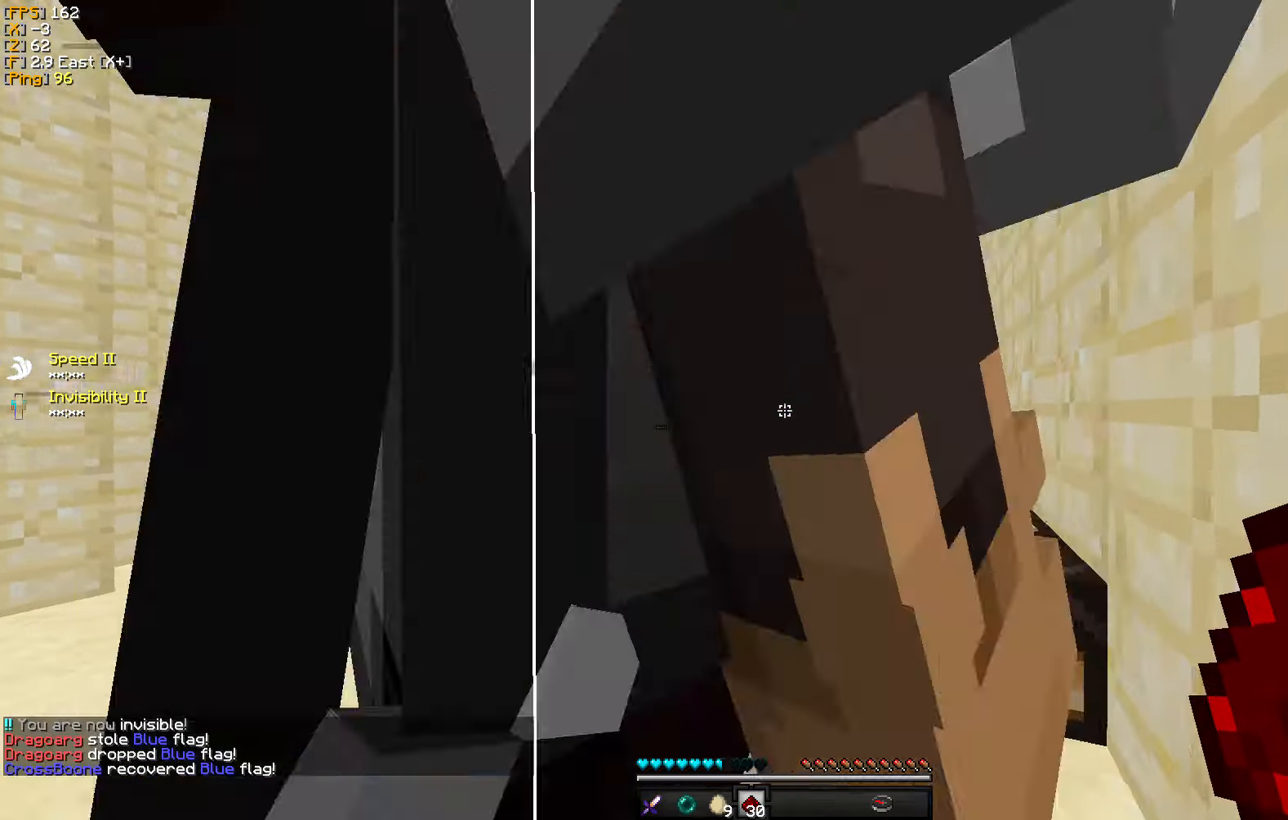
{"keys": ["d", "w"], "mouse": [], "events": [[17, "s", "down"], [184, "d", "down"], [367, "s", "up"], [434, "w", "down"]]}
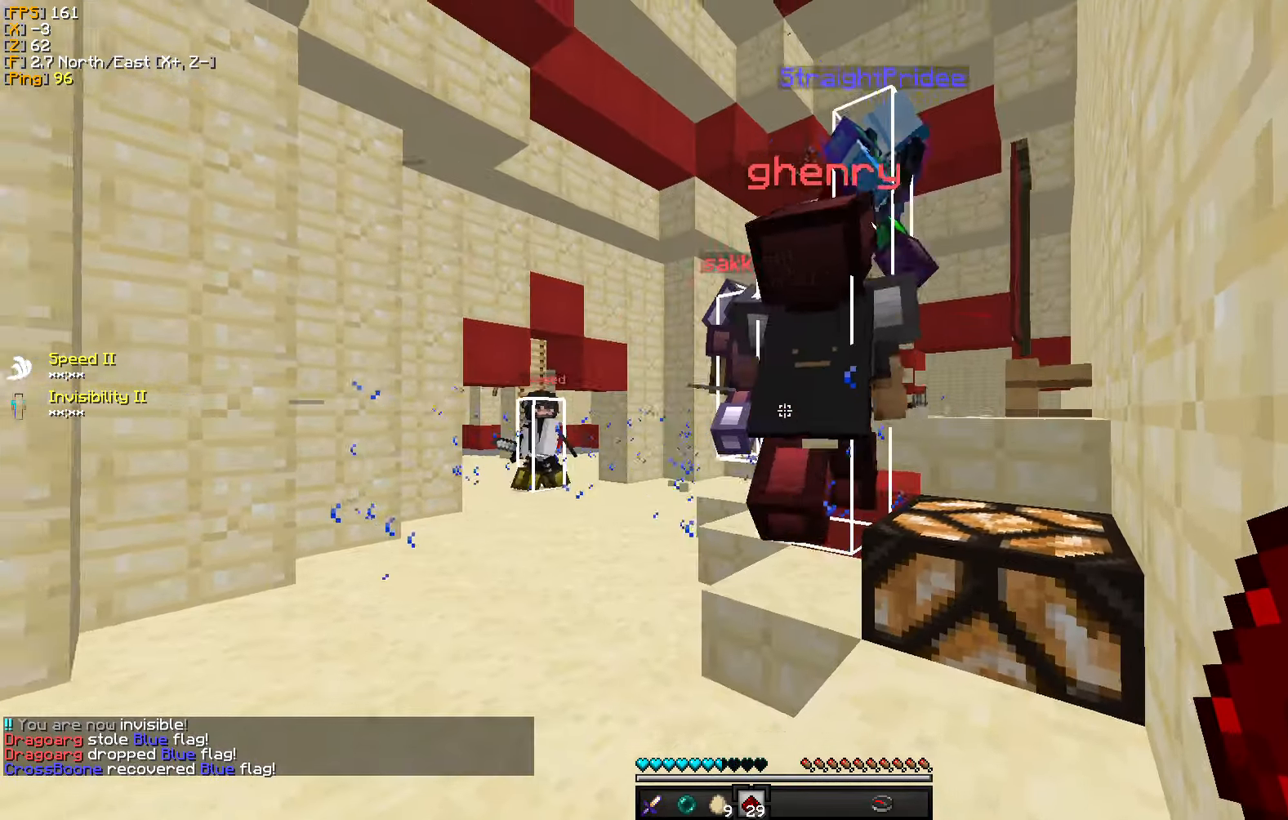
{"keys": ["d"], "mouse": [], "events": [[484, "w", "up"]]}
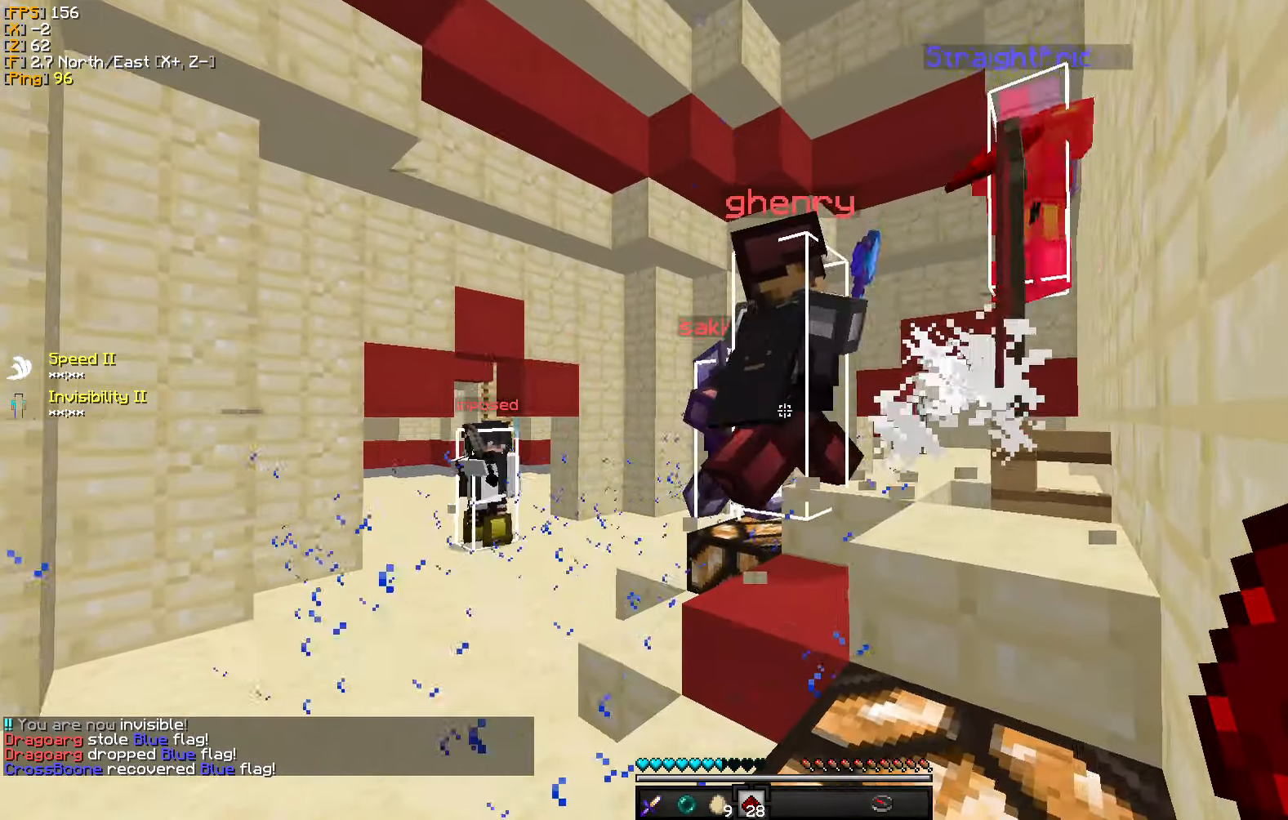
{"keys": ["d", "w"], "mouse": [], "events": [[317, "w", "down"]]}
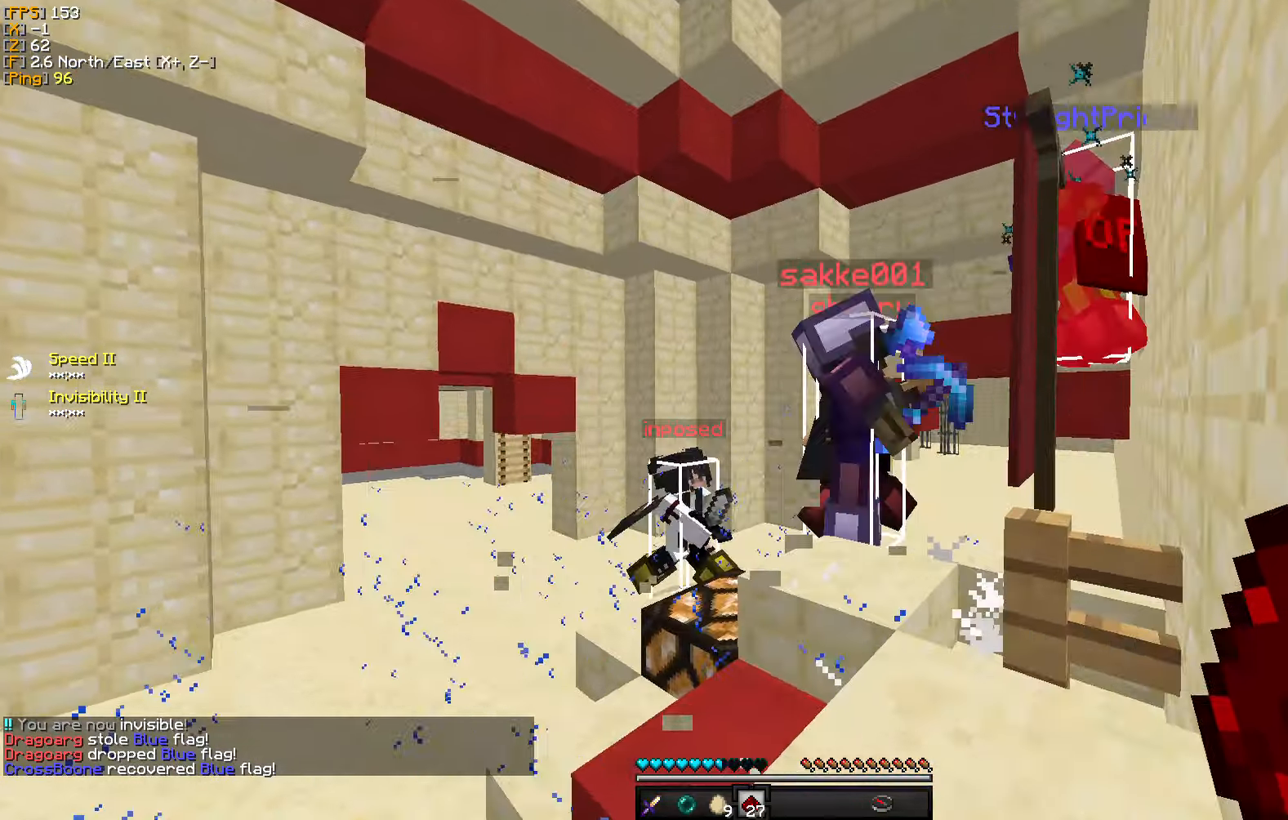
{"keys": ["d"], "mouse": [], "events": [[234, "w", "up"]]}
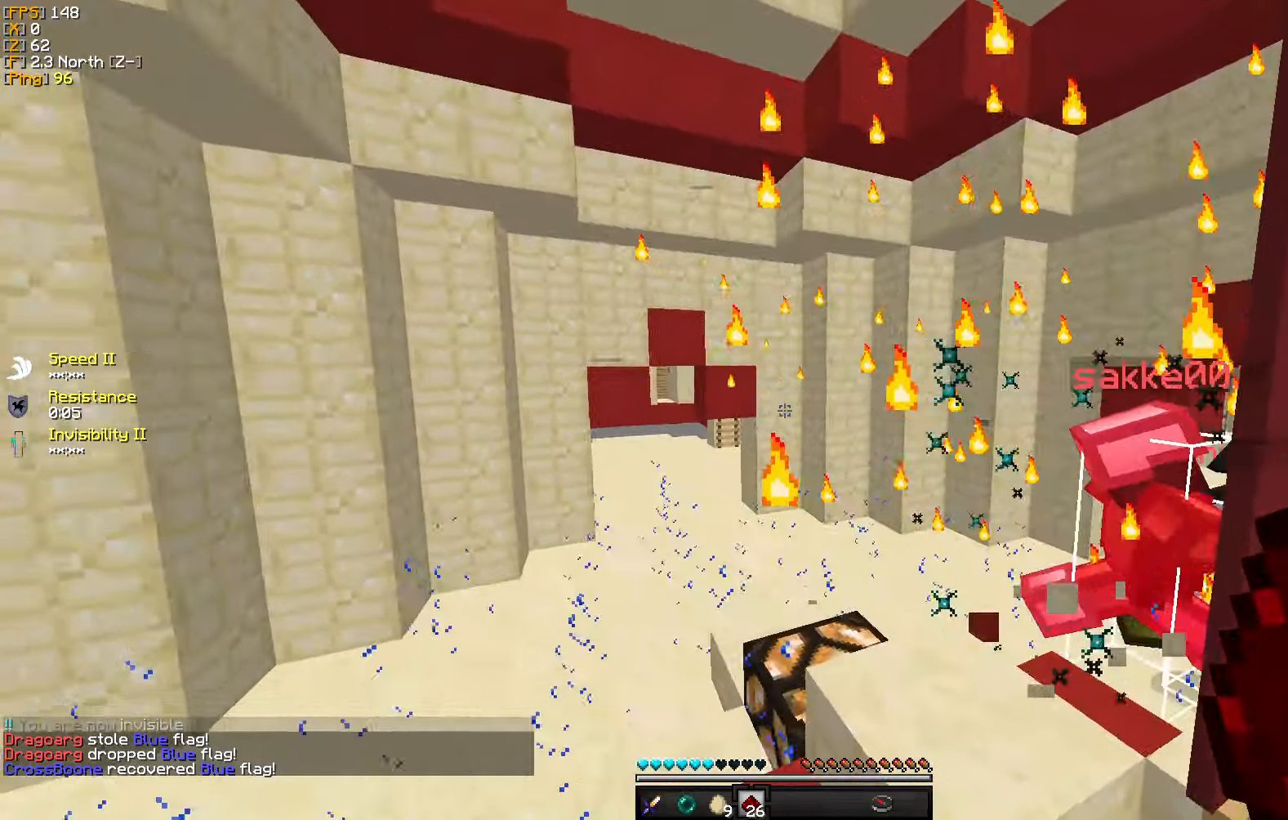
{"keys": [], "mouse": [], "events": [[284, "d", "up"]]}
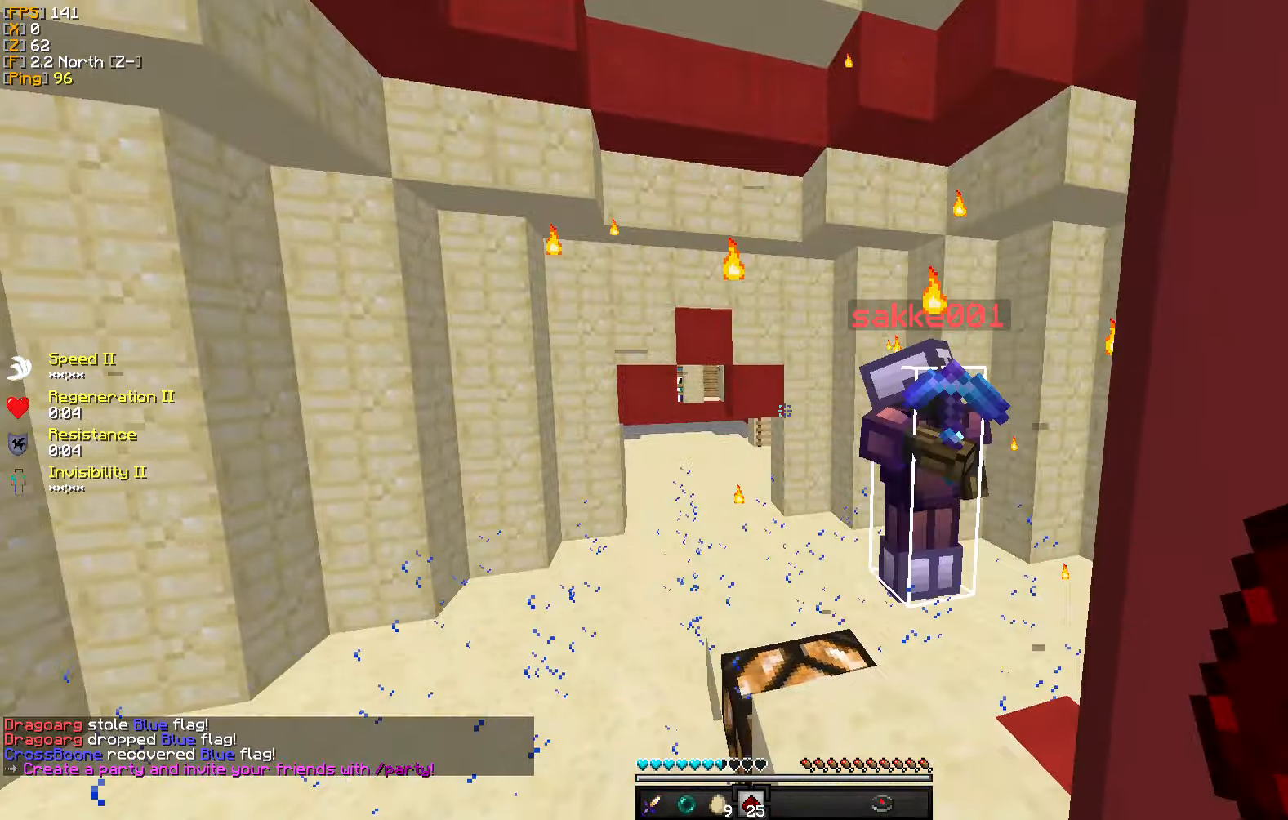
{"keys": ["a", "s"], "mouse": [], "events": [[383, "s", "down"], [483, "a", "down"]]}
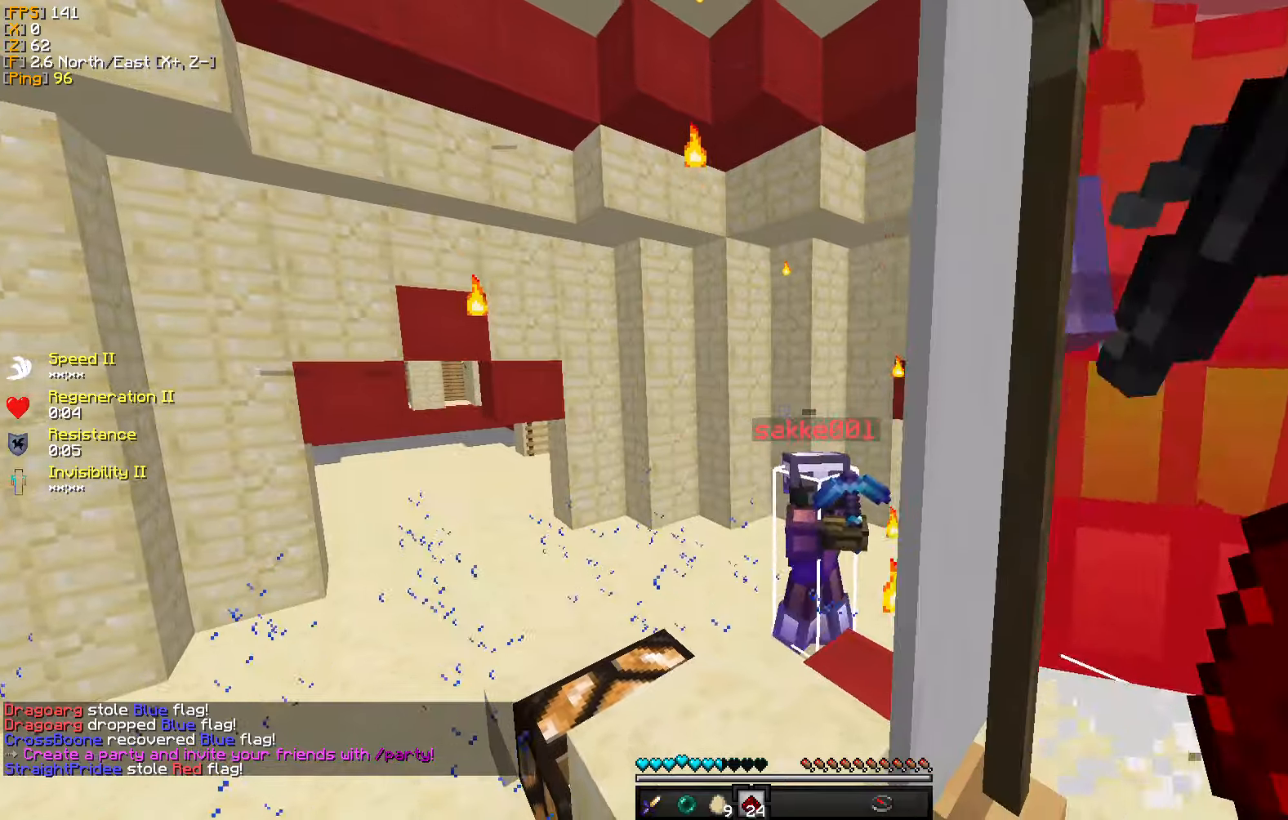
{"keys": [], "mouse": [], "events": [[166, "a", "up"], [183, "s", "up"], [233, "d", "down"], [350, "d", "up"]]}
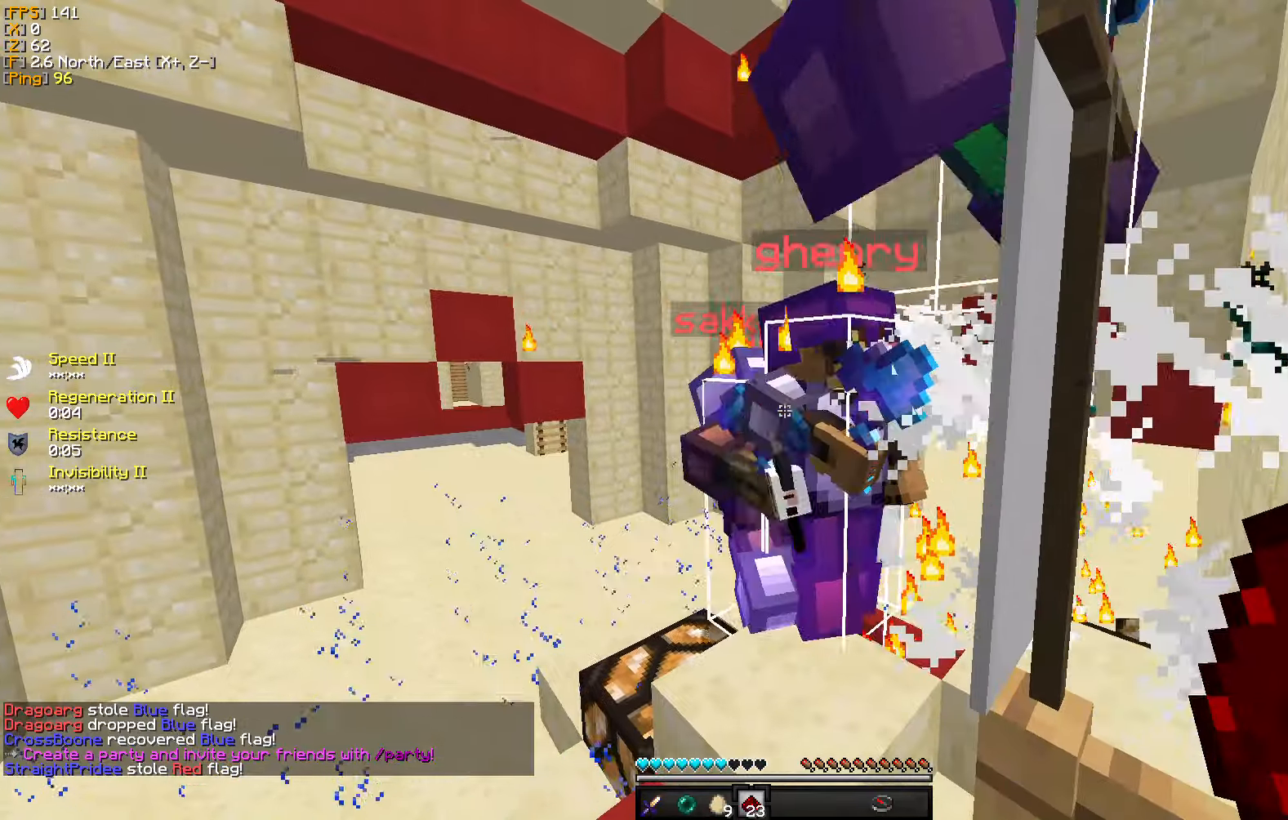
{"keys": ["d"], "mouse": [], "events": [[50, "d", "down"], [233, "d", "up"], [383, "d", "down"]]}
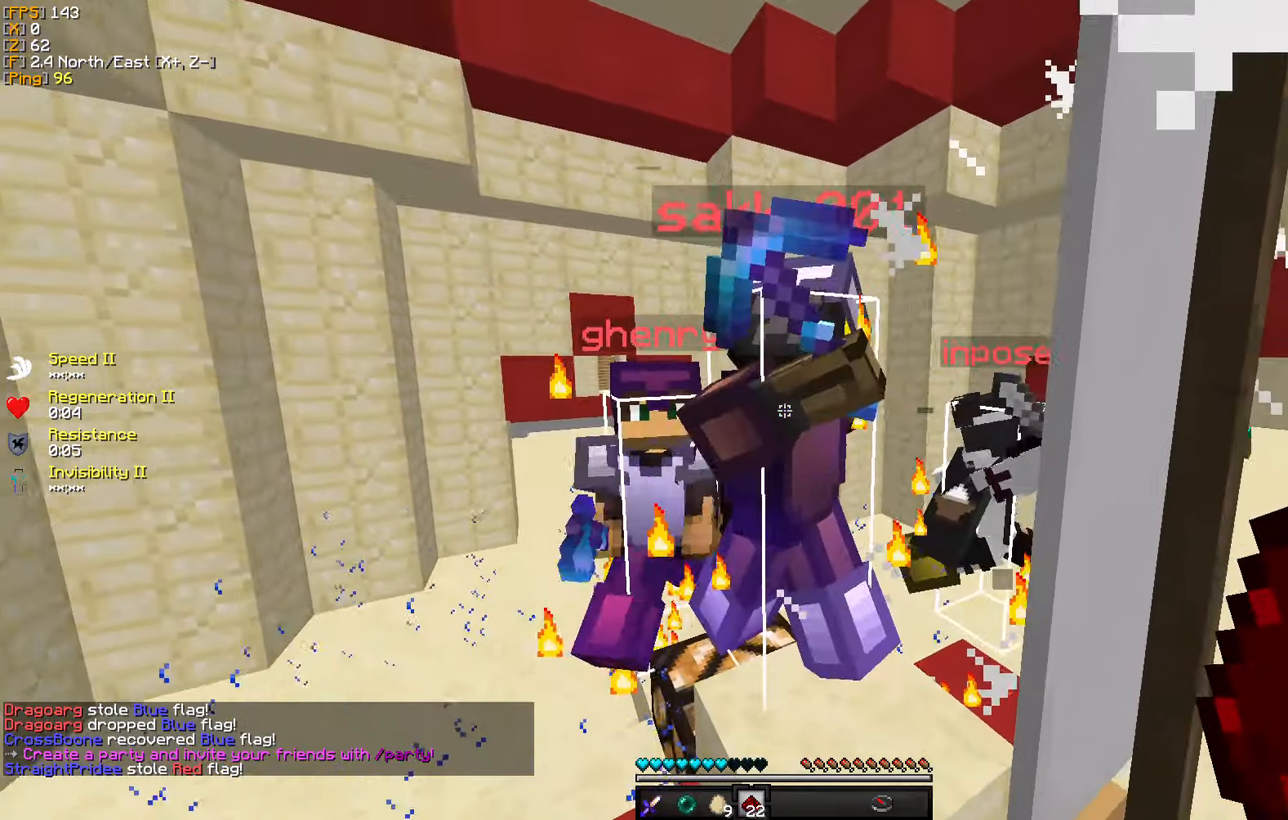
{"keys": ["d"], "mouse": [], "events": [[233, "d", "up"], [316, "d", "down"]]}